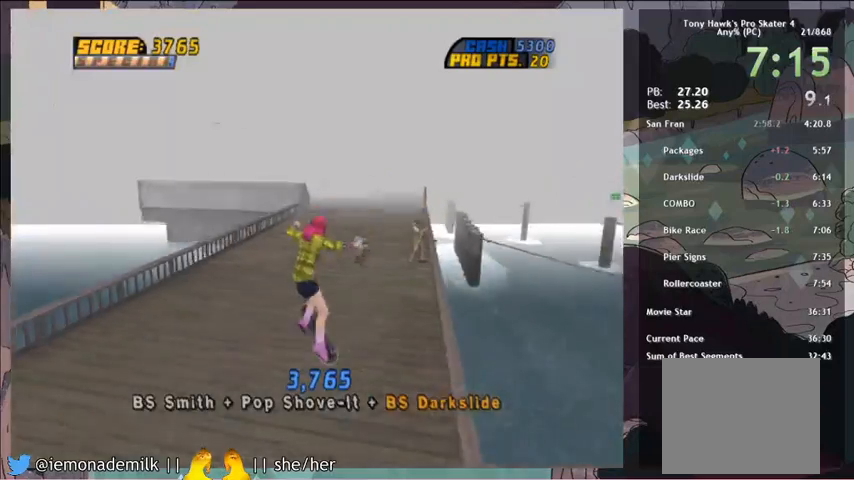
Gameplay with a controller (PlayStation layout); each line is a JSON object with the inputs held at the frame after it. "events" lists button and stick changes between this image and that frame as [ms after this image, input, new state], when the widget could be followed in between. Not read: L1 right_stick.
{"buttons": ["CROSS"], "left_stick": "center", "events": [[100, "CROSS", "down"]]}
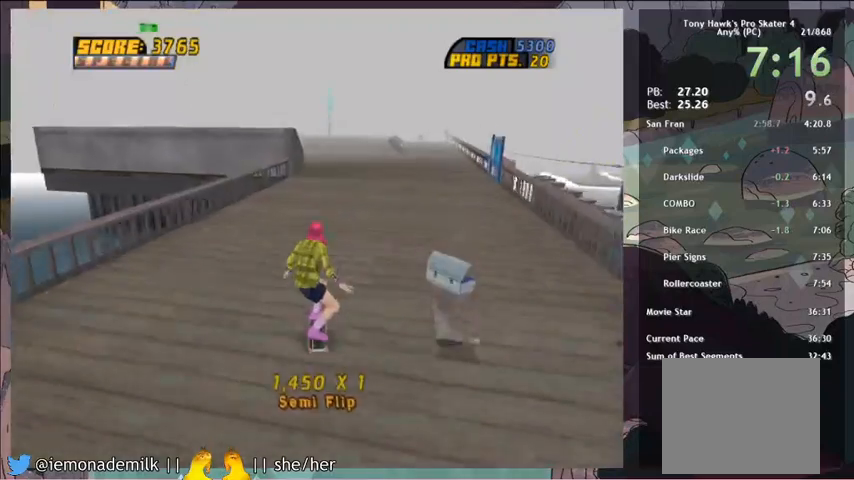
{"buttons": ["CROSS"], "left_stick": "center", "events": [[100, "DPAD_RIGHT", "down"], [167, "DPAD_RIGHT", "up"]]}
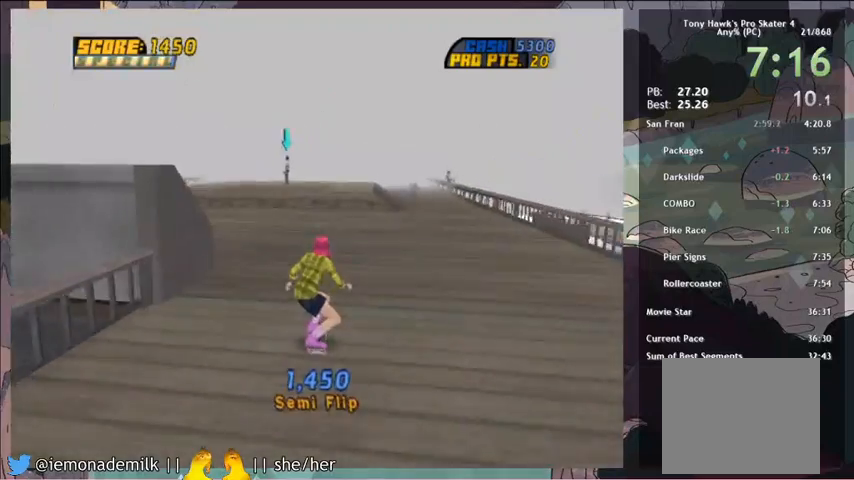
{"buttons": ["CROSS", "DPAD_UP"], "left_stick": "center", "events": [[100, "DPAD_LEFT", "down"], [167, "DPAD_LEFT", "up"], [433, "DPAD_UP", "down"]]}
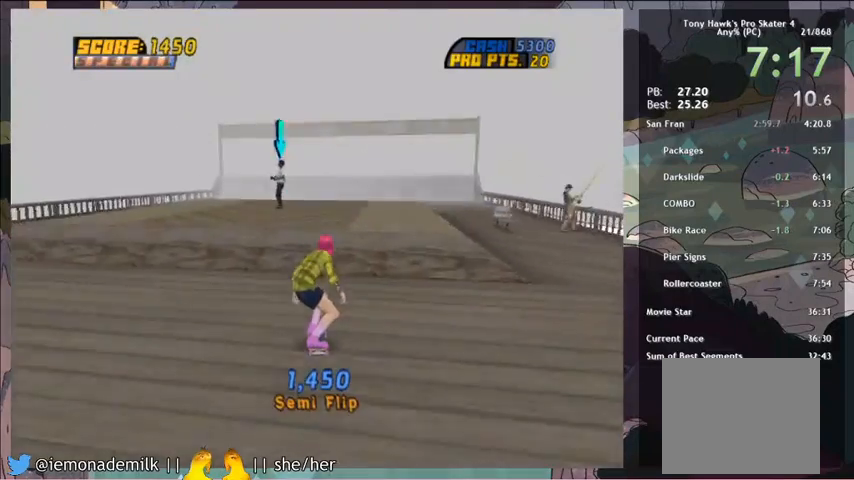
{"buttons": ["CROSS", "CIRCLE"], "left_stick": "center", "events": [[334, "DPAD_UP", "up"], [401, "DPAD_LEFT", "down"], [434, "CIRCLE", "down"], [501, "DPAD_LEFT", "up"]]}
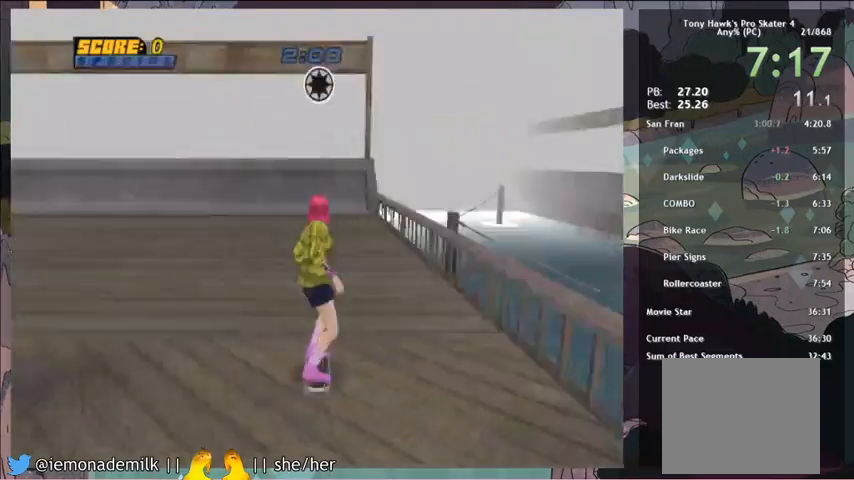
{"buttons": ["CROSS"], "left_stick": "center", "events": [[66, "CIRCLE", "up"], [100, "CROSS", "up"], [200, "CROSS", "down"], [300, "CROSS", "up"], [367, "CROSS", "down"], [434, "CROSS", "up"], [500, "CROSS", "down"]]}
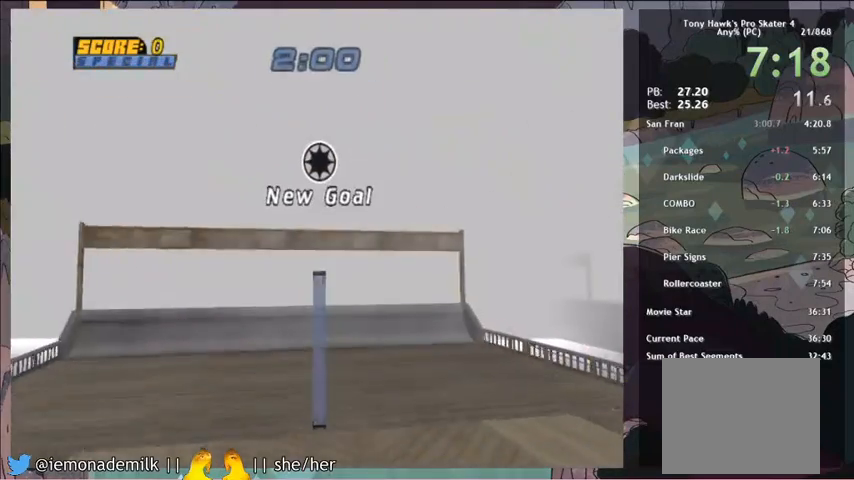
{"buttons": [], "left_stick": "center", "events": [[67, "CROSS", "up"], [134, "CROSS", "down"], [200, "CROSS", "up"], [267, "CROSS", "down"], [367, "CROSS", "up"], [434, "CROSS", "down"], [467, "CROSS", "up"]]}
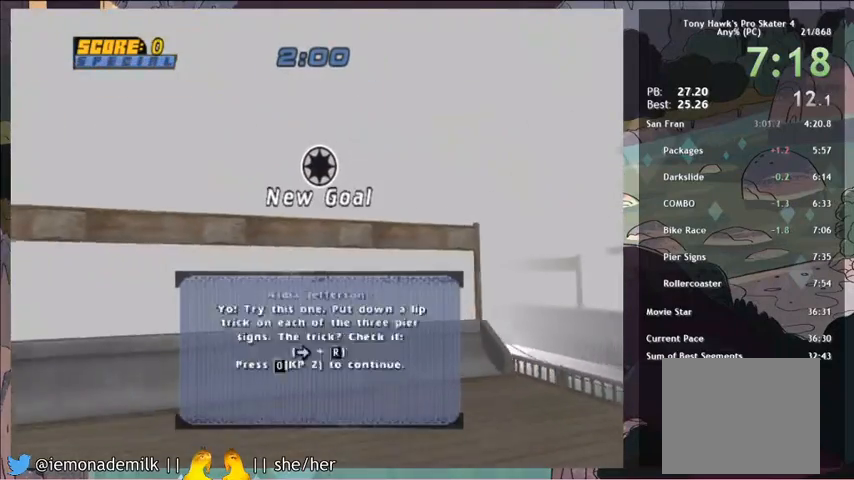
{"buttons": [], "left_stick": "center", "events": [[33, "CROSS", "down"], [100, "CROSS", "up"], [167, "CROSS", "down"], [233, "CROSS", "up"], [300, "CROSS", "down"], [367, "CROSS", "up"], [433, "CROSS", "down"], [500, "CROSS", "up"]]}
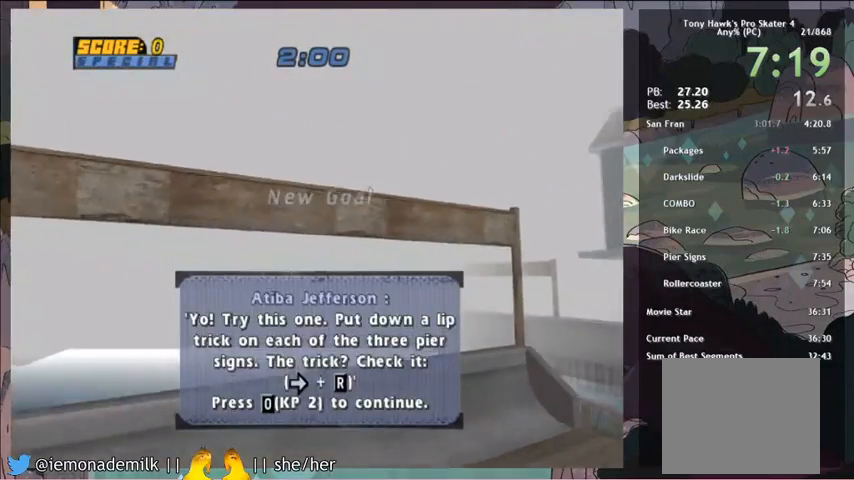
{"buttons": ["CROSS"], "left_stick": "center", "events": [[67, "CROSS", "down"], [167, "CROSS", "up"], [200, "CROSS", "down"]]}
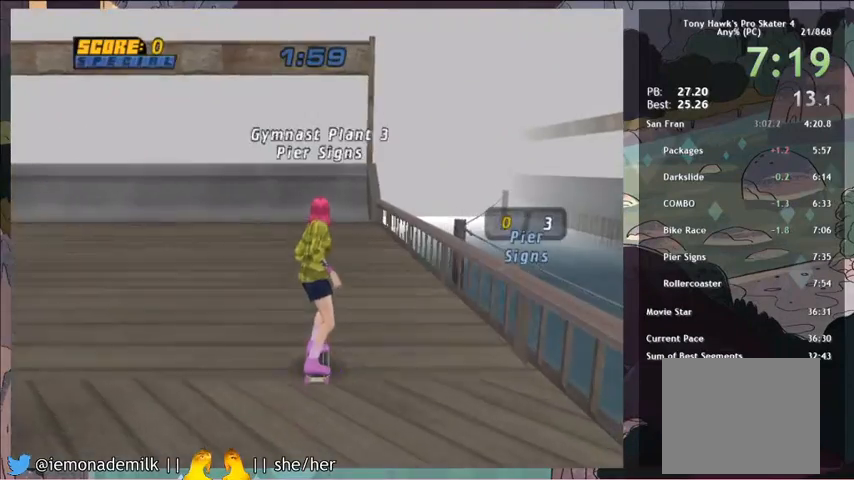
{"buttons": ["CROSS"], "left_stick": "center", "events": []}
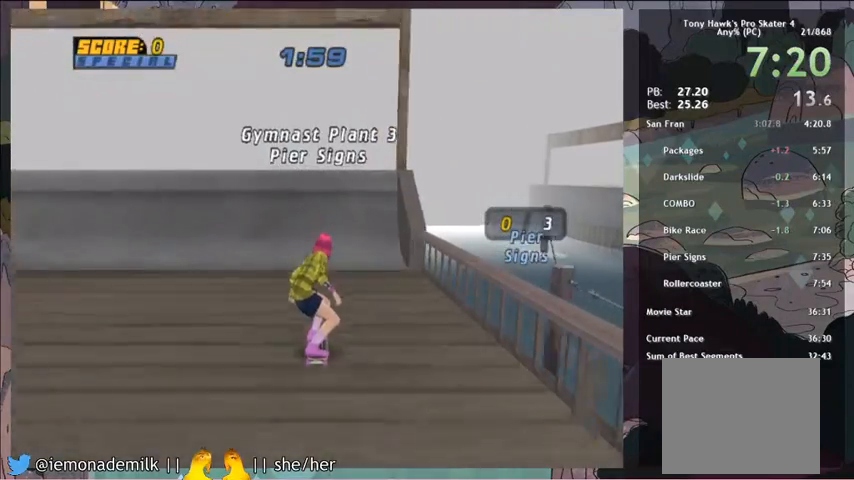
{"buttons": [], "left_stick": "center", "events": [[134, "DPAD_UP", "down"], [200, "DPAD_UP", "up"], [234, "DPAD_UP", "down"], [434, "CROSS", "up"], [434, "DPAD_UP", "up"]]}
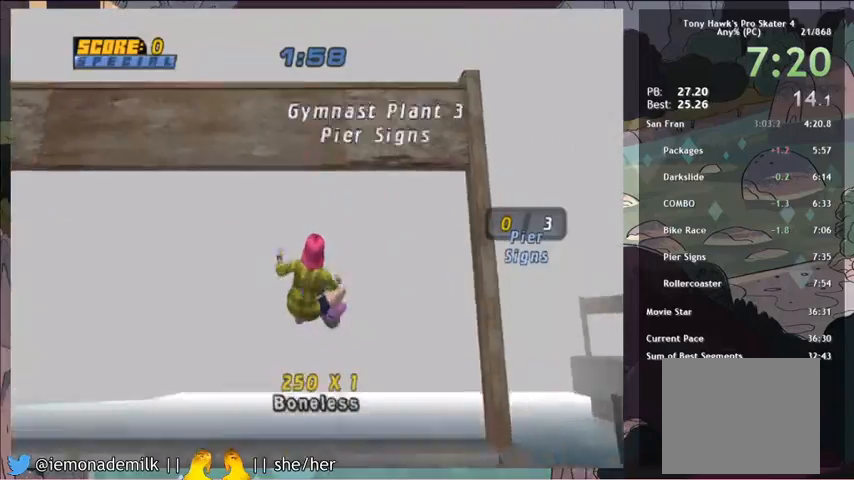
{"buttons": [], "left_stick": "center", "events": [[100, "DPAD_RIGHT", "down"], [167, "TRIANGLE", "down"], [300, "TRIANGLE", "up"], [333, "CROSS", "down"], [333, "DPAD_RIGHT", "up"], [500, "CROSS", "up"]]}
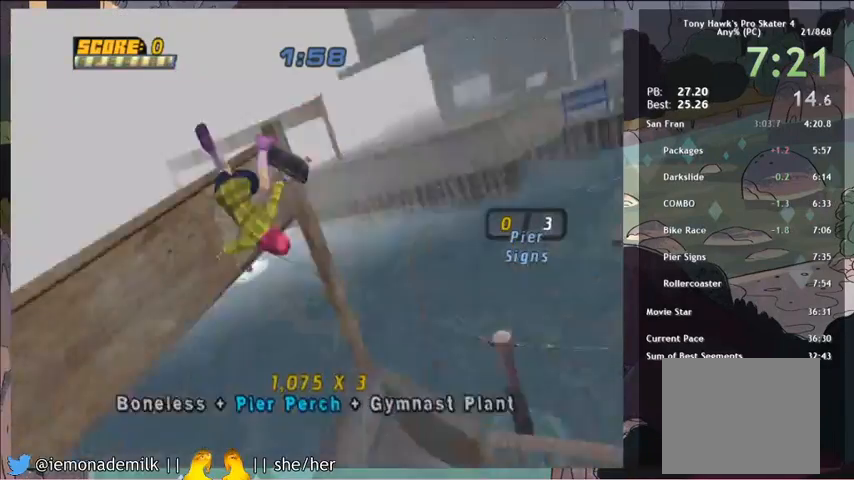
{"buttons": ["CROSS", "DPAD_DOWN", "DPAD_RIGHT"], "left_stick": "center", "events": [[200, "CROSS", "down"], [467, "DPAD_RIGHT", "down"], [501, "DPAD_DOWN", "down"]]}
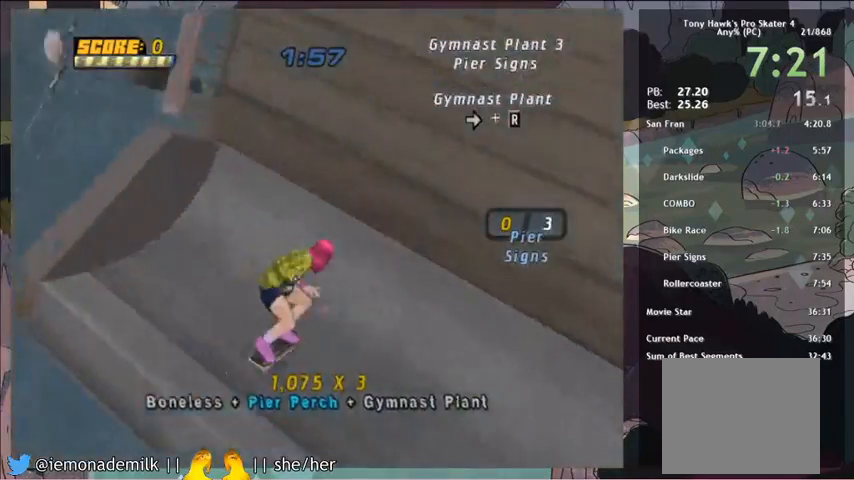
{"buttons": ["CROSS", "DPAD_DOWN"], "left_stick": "center", "events": [[367, "DPAD_DOWN", "up"], [367, "DPAD_RIGHT", "up"], [467, "DPAD_DOWN", "down"]]}
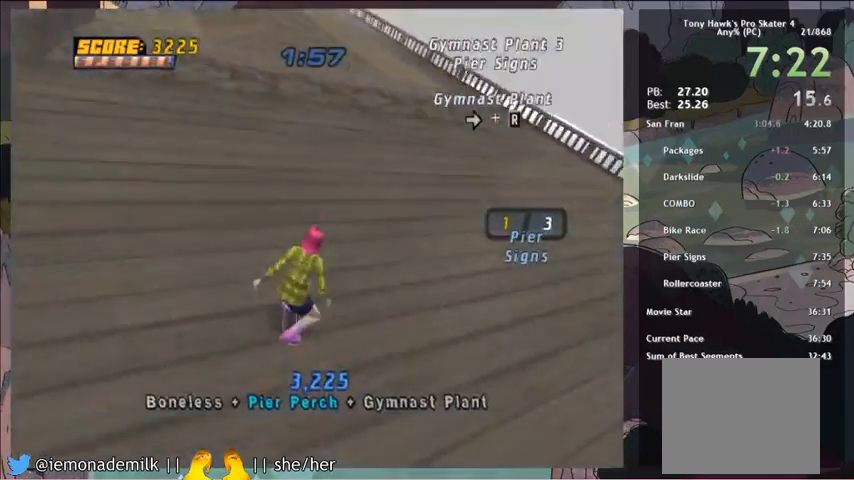
{"buttons": ["CROSS"], "left_stick": "center", "events": [[100, "DPAD_LEFT", "down"], [334, "DPAD_DOWN", "up"], [334, "DPAD_LEFT", "up"]]}
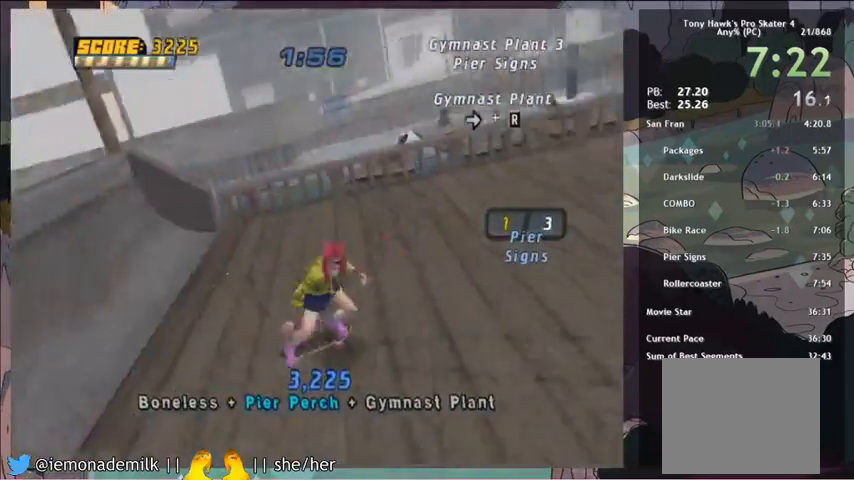
{"buttons": [], "left_stick": "center", "events": [[167, "DPAD_DOWN", "down"], [167, "DPAD_RIGHT", "down"], [300, "DPAD_DOWN", "up"], [333, "DPAD_RIGHT", "up"], [400, "CROSS", "up"]]}
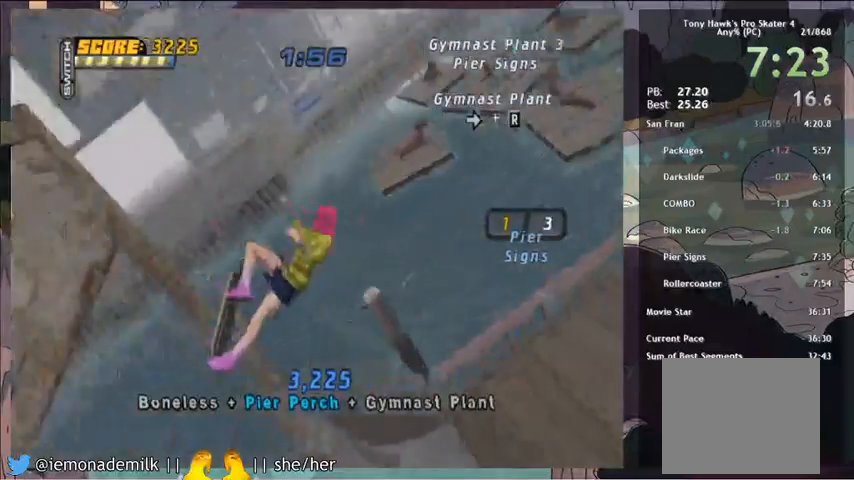
{"buttons": [], "left_stick": "center", "events": [[34, "TRIANGLE", "down"], [134, "CROSS", "down"], [134, "TRIANGLE", "up"], [267, "CROSS", "up"]]}
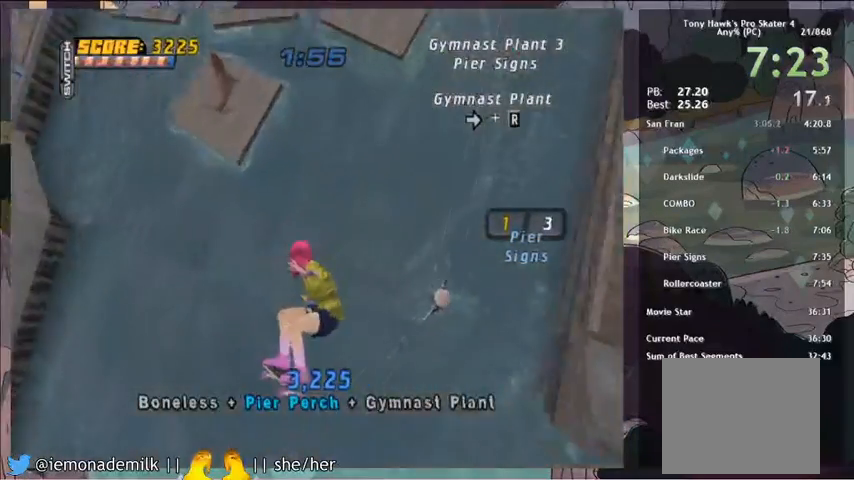
{"buttons": ["CROSS", "DPAD_UP"], "left_stick": "center", "events": [[100, "START", "down"], [233, "DPAD_DOWN", "down"], [300, "DPAD_DOWN", "up"], [333, "CROSS", "down"], [333, "START", "up"], [434, "DPAD_UP", "down"]]}
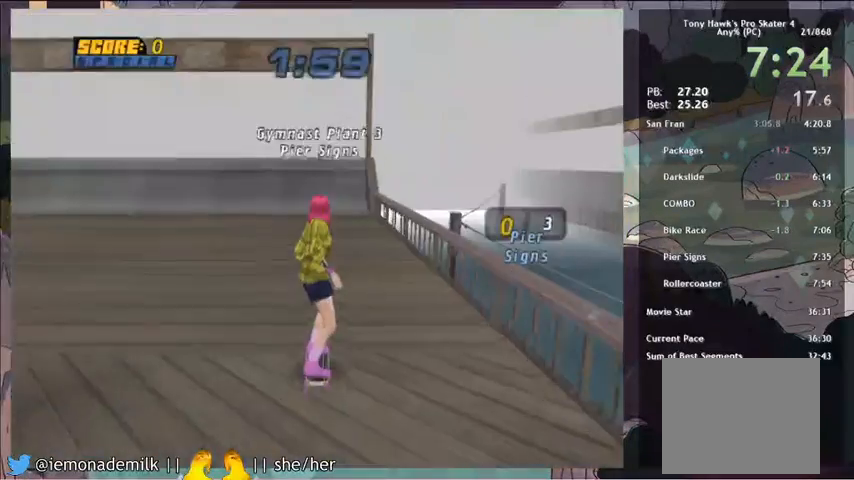
{"buttons": ["CROSS"], "left_stick": "center", "events": [[34, "DPAD_UP", "up"], [100, "DPAD_UP", "down"], [200, "DPAD_UP", "up"]]}
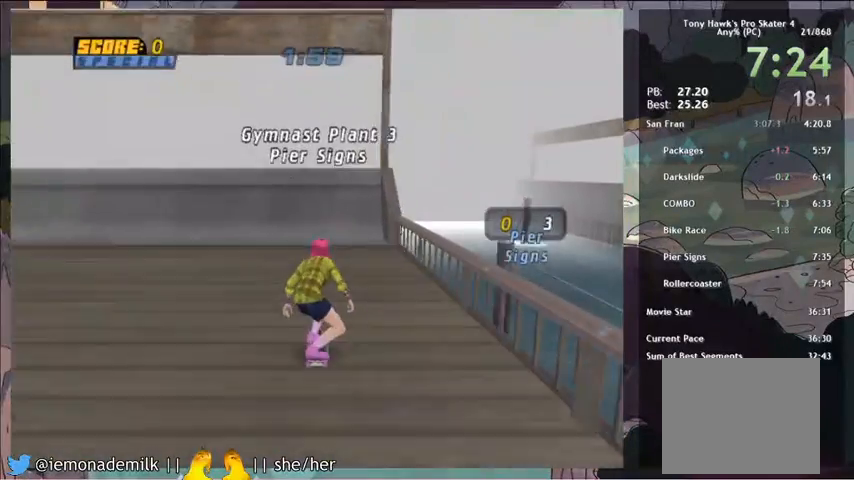
{"buttons": ["CROSS", "DPAD_UP"], "left_stick": "center", "events": [[267, "DPAD_UP", "down"], [333, "DPAD_UP", "up"], [367, "DPAD_UP", "down"]]}
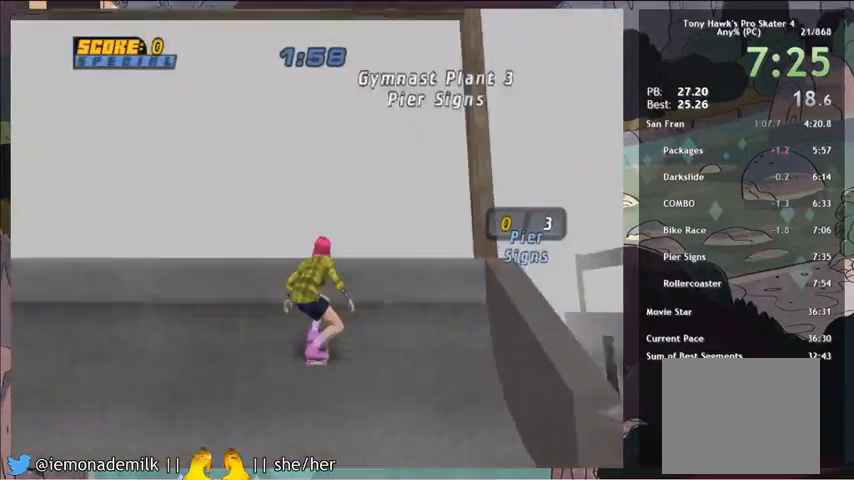
{"buttons": ["CROSS"], "left_stick": "center", "events": [[34, "DPAD_UP", "up"], [67, "CROSS", "up"], [234, "DPAD_RIGHT", "down"], [234, "TRIANGLE", "down"], [401, "TRIANGLE", "up"], [434, "CROSS", "down"], [434, "DPAD_RIGHT", "up"]]}
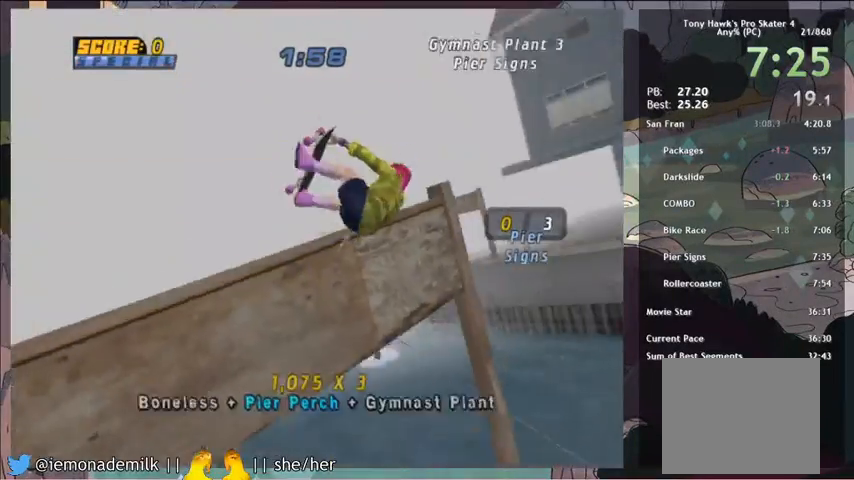
{"buttons": ["CROSS"], "left_stick": "center", "events": [[66, "CROSS", "up"], [267, "CROSS", "down"]]}
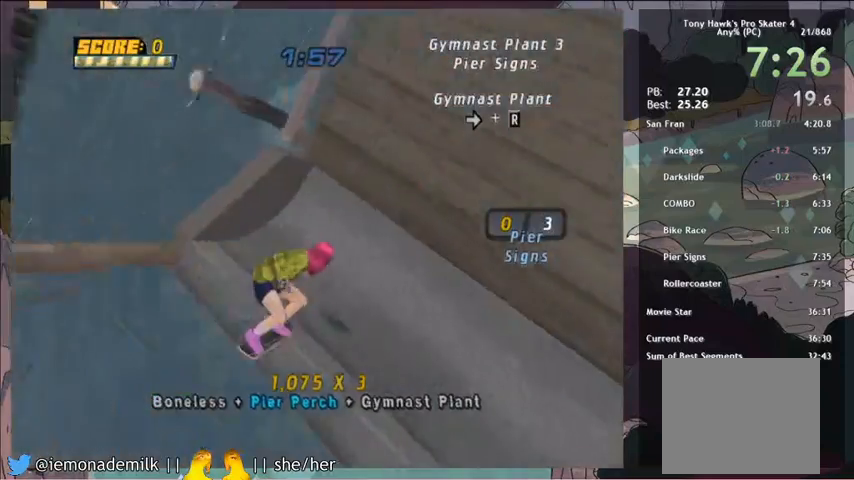
{"buttons": ["CROSS"], "left_stick": "center", "events": [[34, "DPAD_RIGHT", "down"], [100, "DPAD_DOWN", "down"], [501, "DPAD_DOWN", "up"], [501, "DPAD_RIGHT", "up"]]}
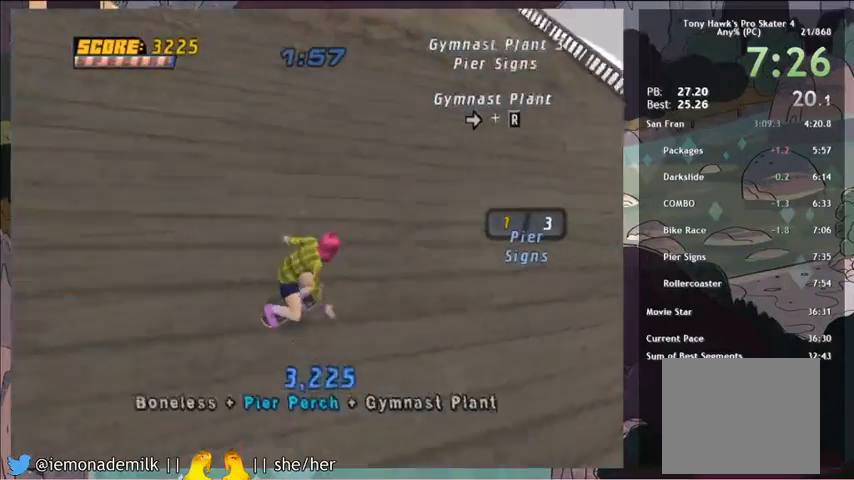
{"buttons": ["CROSS"], "left_stick": "center", "events": [[133, "DPAD_DOWN", "down"], [233, "DPAD_LEFT", "down"], [467, "DPAD_DOWN", "up"], [500, "DPAD_LEFT", "up"]]}
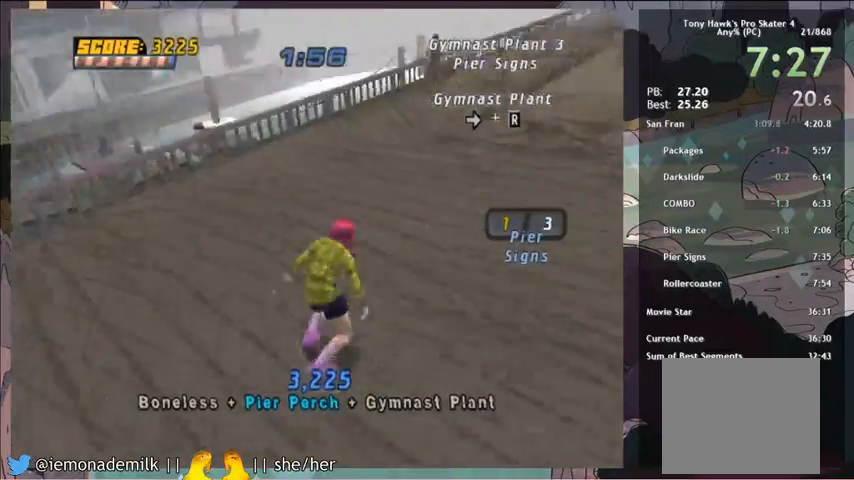
{"buttons": ["CROSS"], "left_stick": "center", "events": [[334, "DPAD_RIGHT", "down"], [467, "DPAD_RIGHT", "up"]]}
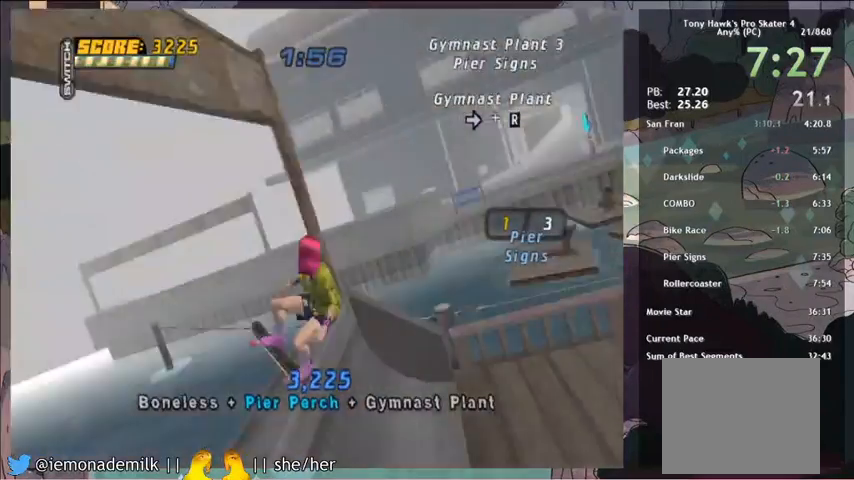
{"buttons": [], "left_stick": "center", "events": [[66, "CROSS", "up"], [200, "TRIANGLE", "down"], [333, "CROSS", "down"], [333, "TRIANGLE", "up"], [400, "CROSS", "up"]]}
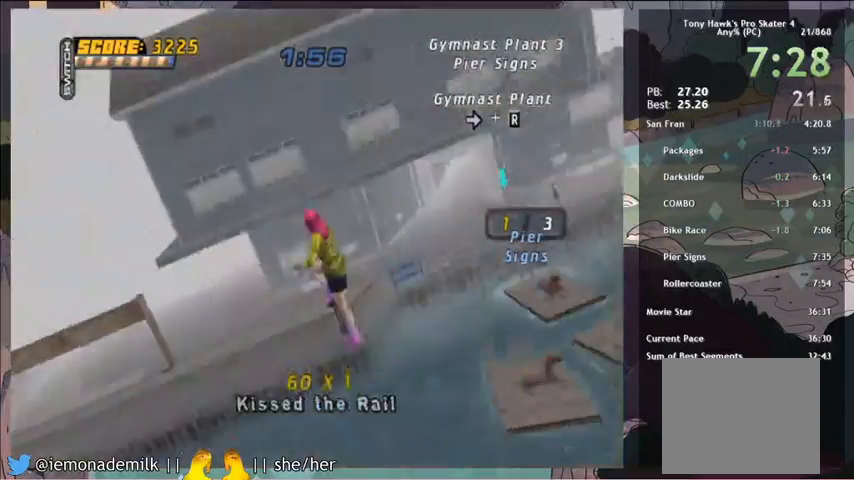
{"buttons": [], "left_stick": "center", "events": [[234, "DPAD_LEFT", "down"], [267, "SQUARE", "down"], [334, "SQUARE", "up"], [401, "DPAD_LEFT", "up"]]}
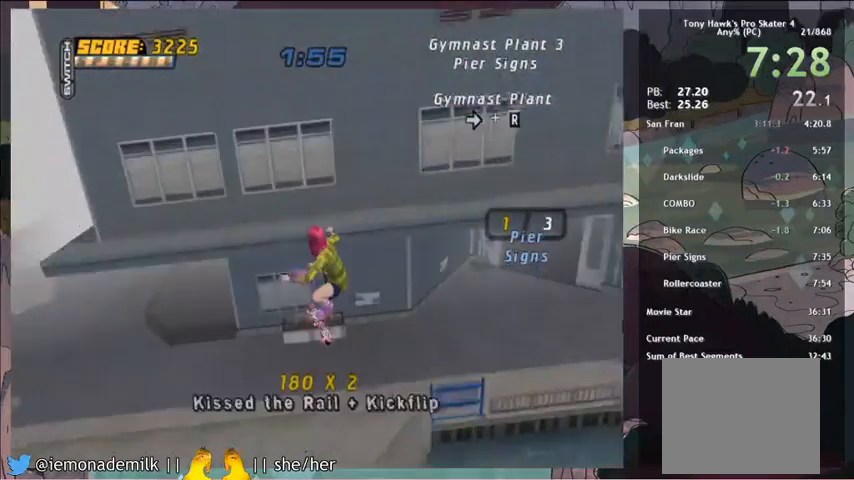
{"buttons": ["CROSS"], "left_stick": "center", "events": [[100, "DPAD_LEFT", "down"], [233, "DPAD_LEFT", "up"], [467, "CROSS", "down"]]}